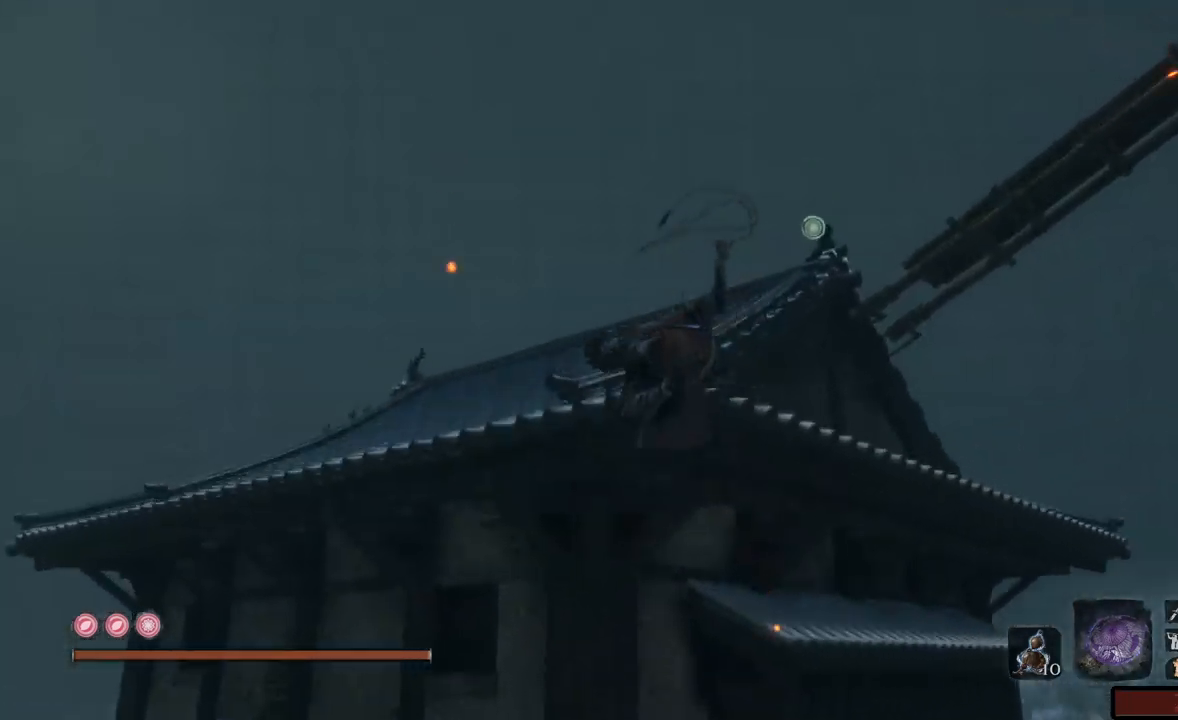
Gameplay with a controller (Xbox layout); each line is a JSON object with the inputs held at the frame after it. "events" lists button and stick changes between this image and that frame as [ms after this image, input, new state], when the widget could be followed in between. Not read: L3 R3.
{"buttons": [], "left_stick": "up", "right_stick": "center", "events": [[184, "L2", "up"], [451, "right_stick", "center"]]}
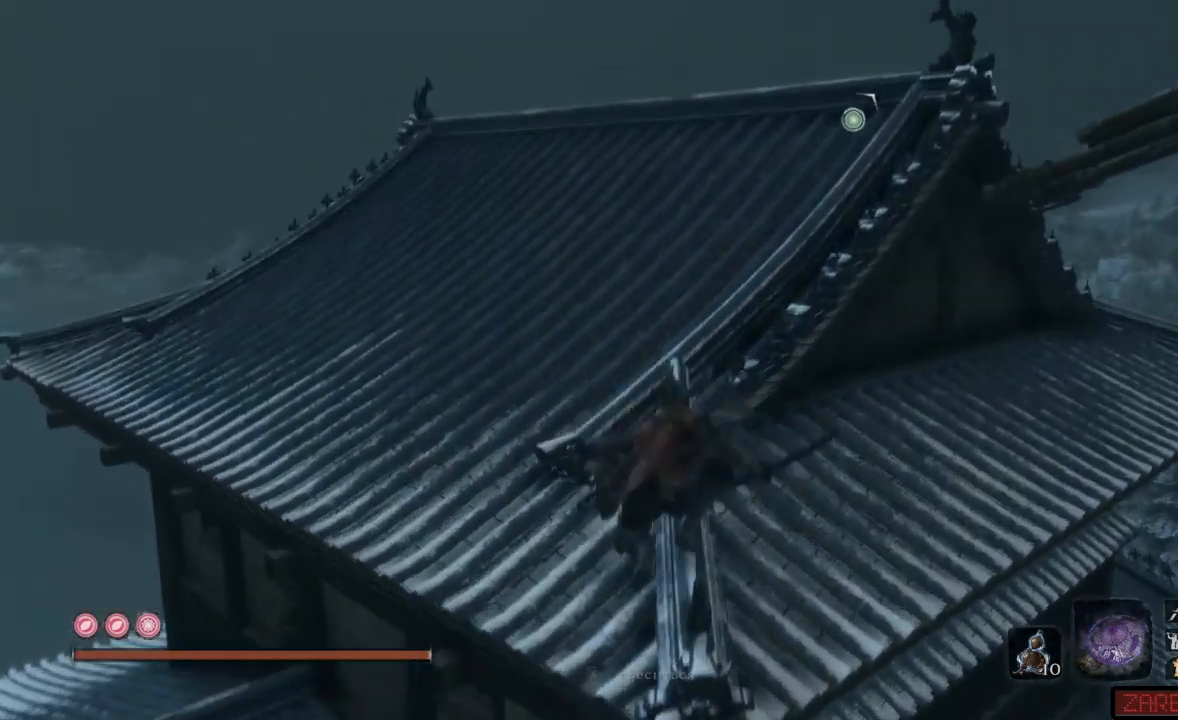
{"buttons": [], "left_stick": "up-left", "right_stick": "right", "events": [[67, "right_stick", "right"], [200, "left_stick", "up-left"], [367, "right_stick", "down-right"], [500, "right_stick", "right"]]}
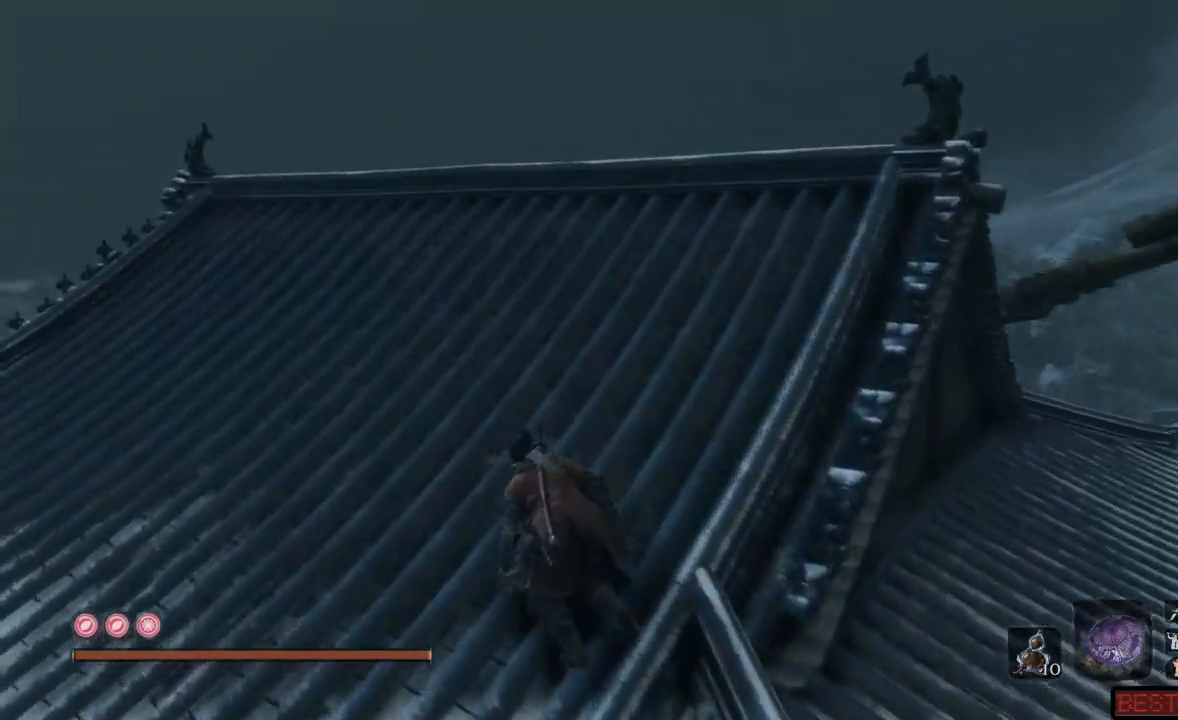
{"buttons": [], "left_stick": "up", "right_stick": "down-right", "events": [[317, "left_stick", "up"], [484, "right_stick", "down-right"]]}
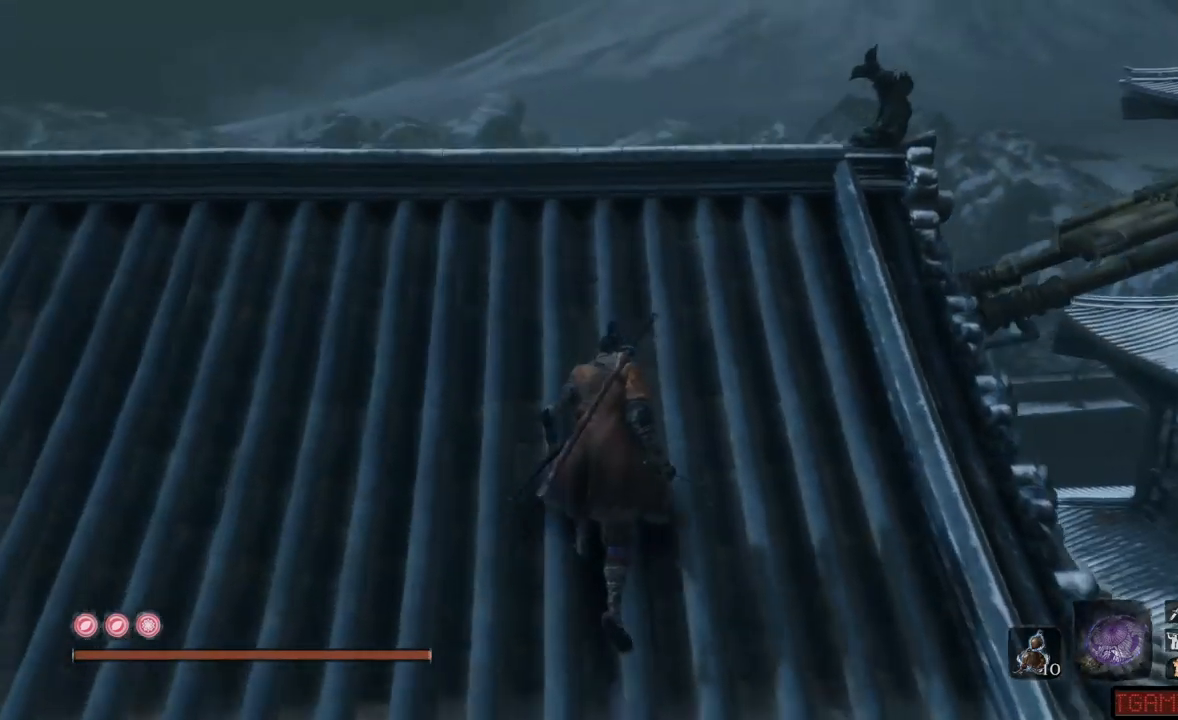
{"buttons": [], "left_stick": "up", "right_stick": "down-right", "events": []}
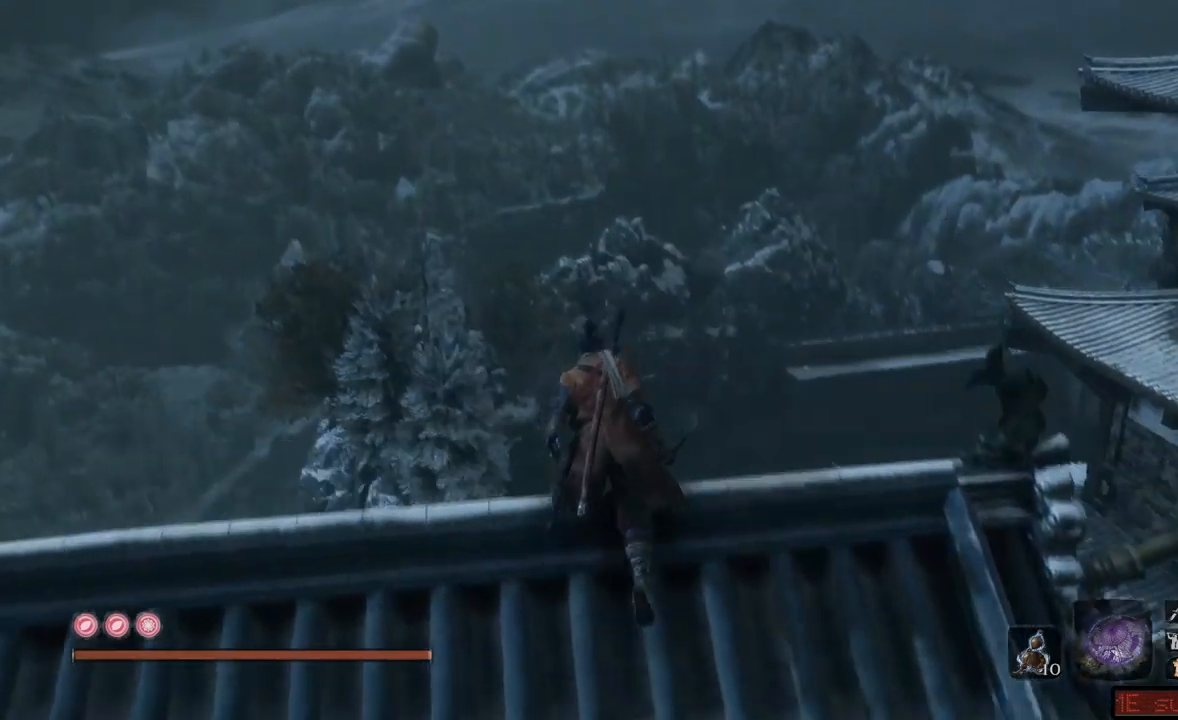
{"buttons": [], "left_stick": "center", "right_stick": "center", "events": [[134, "right_stick", "center"], [217, "left_stick", "center"]]}
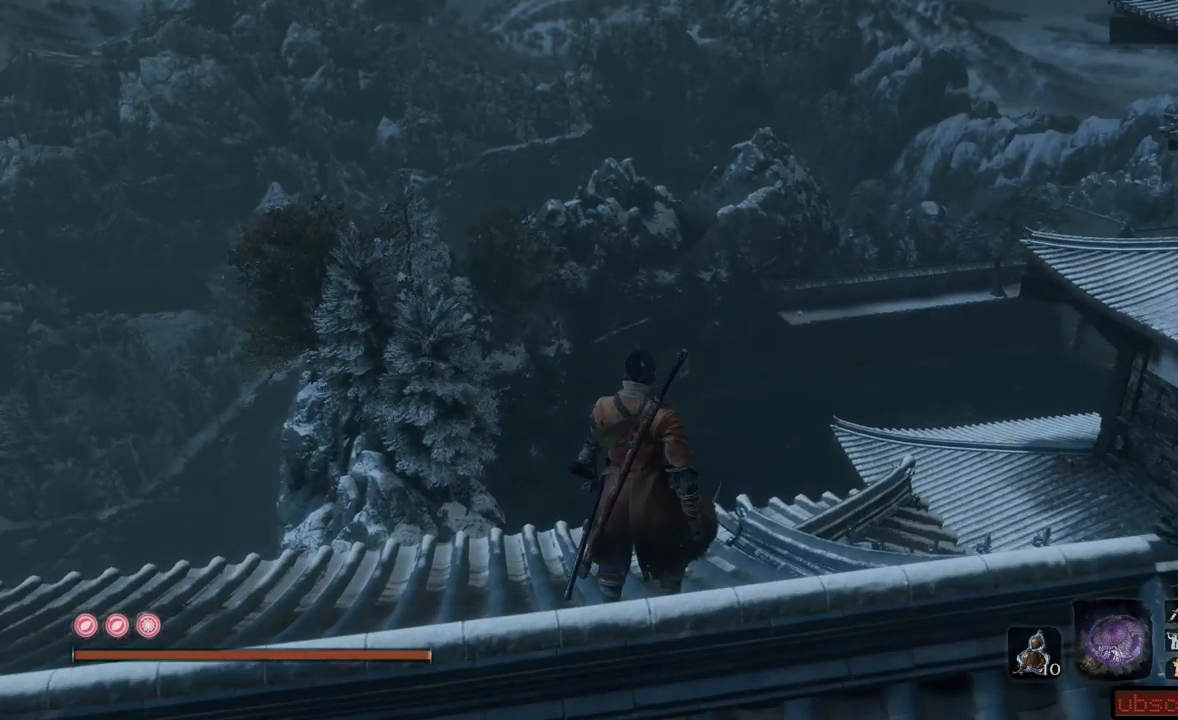
{"buttons": [], "left_stick": "up-left", "right_stick": "down-left", "events": [[67, "right_stick", "down"], [83, "left_stick", "up-left"], [200, "right_stick", "down-left"]]}
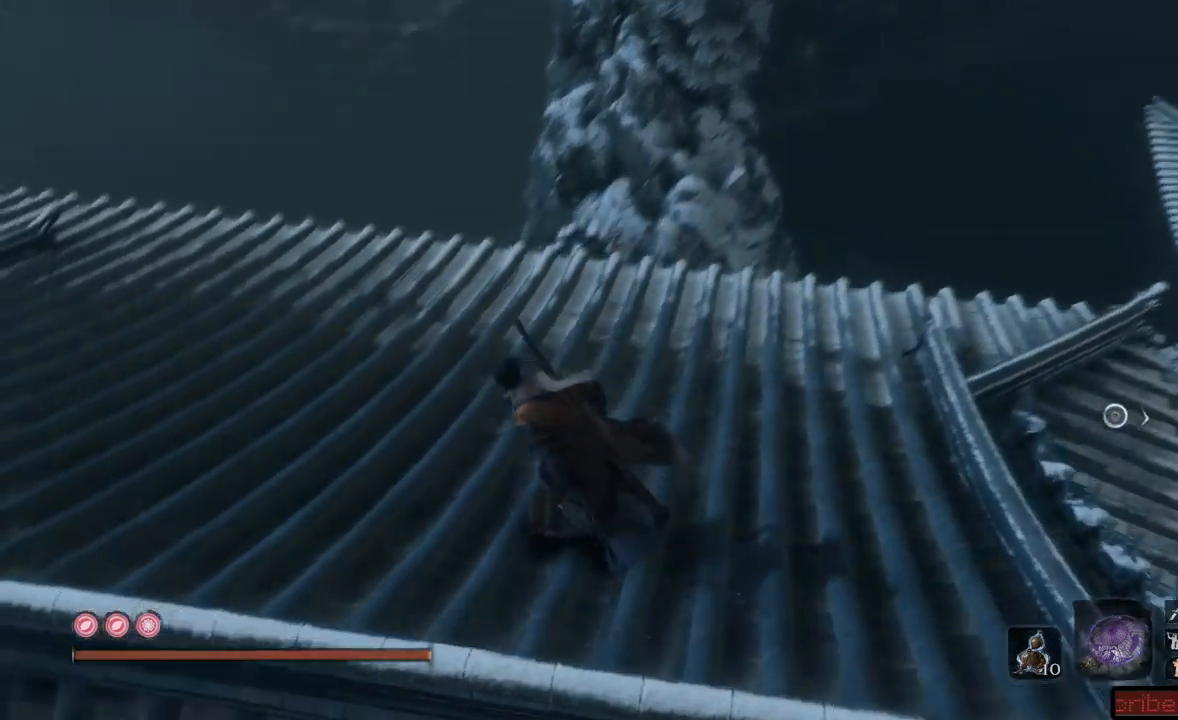
{"buttons": [], "left_stick": "up-left", "right_stick": "left", "events": [[84, "right_stick", "center"], [351, "right_stick", "left"]]}
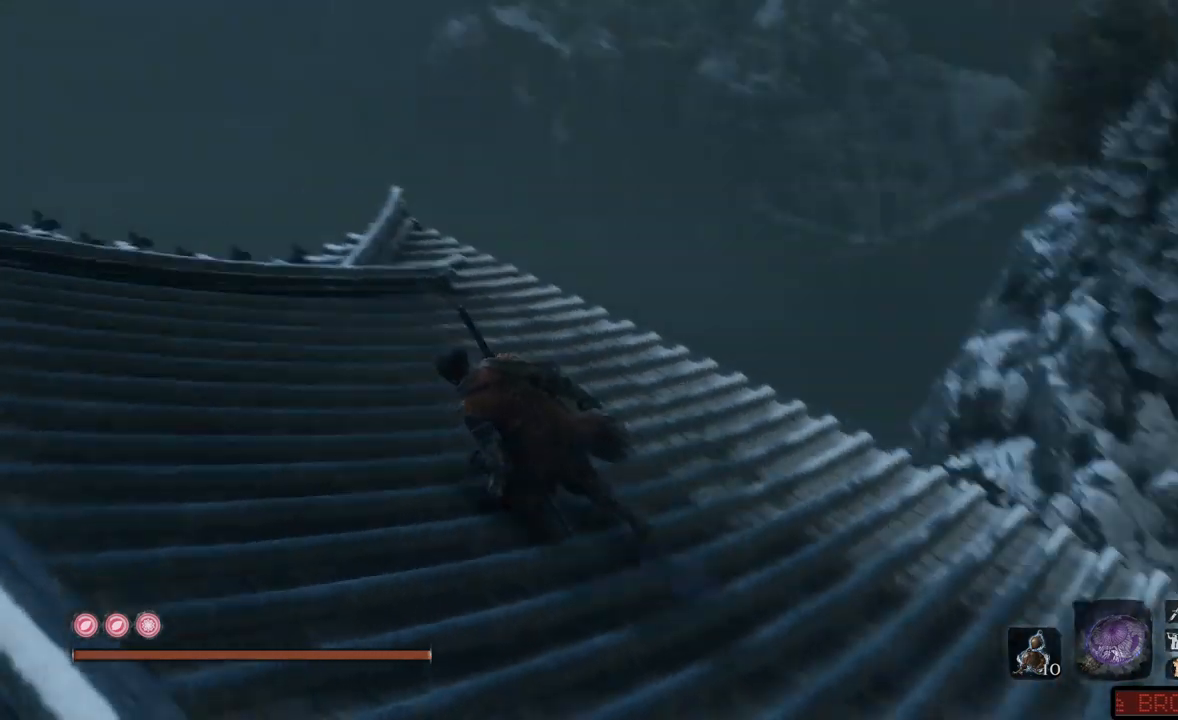
{"buttons": [], "left_stick": "up-left", "right_stick": "left", "events": []}
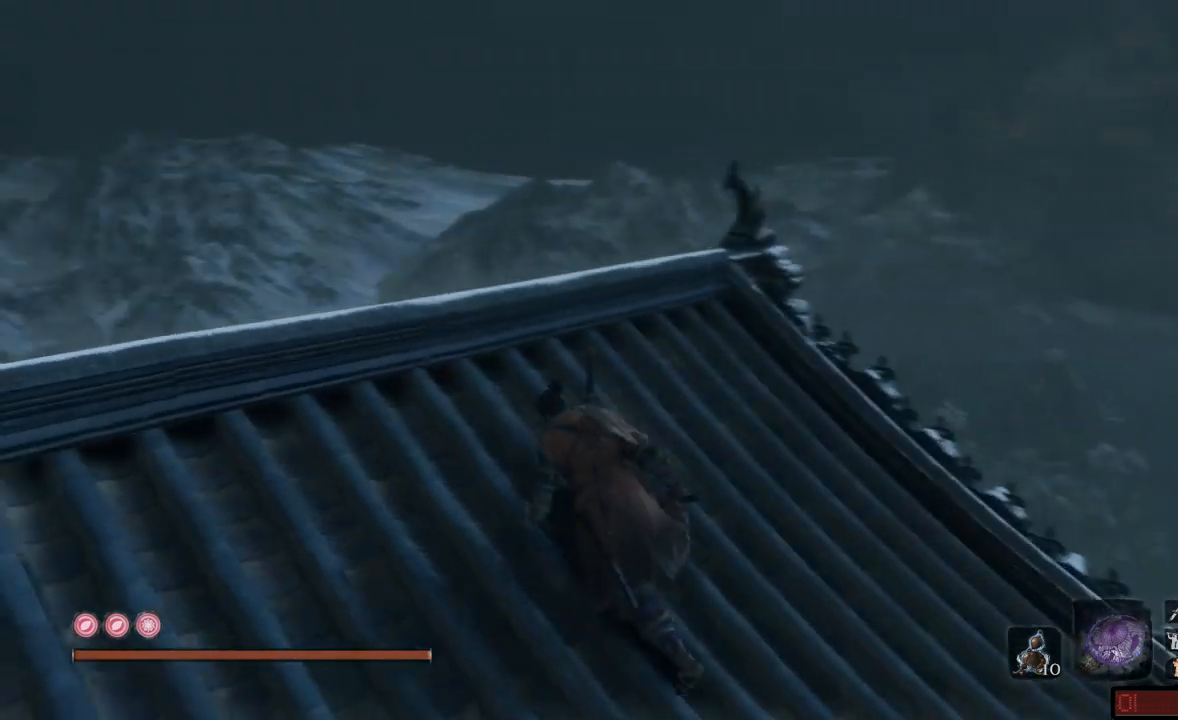
{"buttons": [], "left_stick": "up", "right_stick": "down-left", "events": [[67, "right_stick", "down-left"], [184, "left_stick", "up"]]}
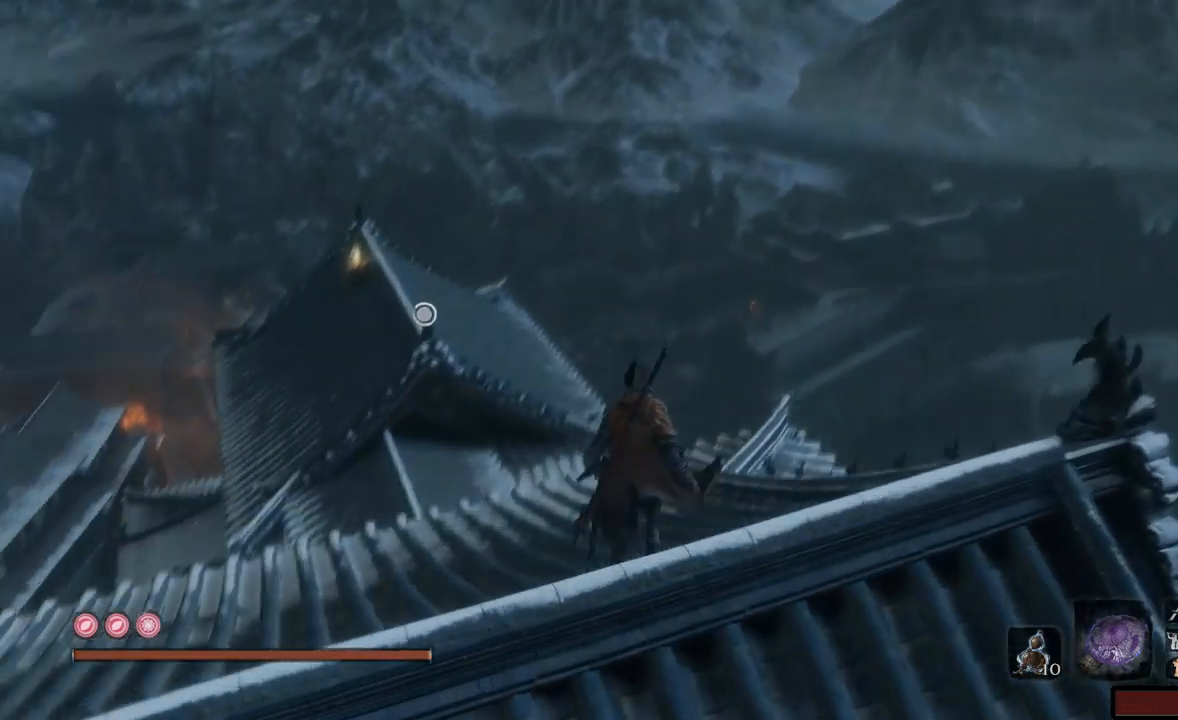
{"buttons": [], "left_stick": "up-left", "right_stick": "center", "events": [[117, "right_stick", "center"], [334, "left_stick", "up-left"]]}
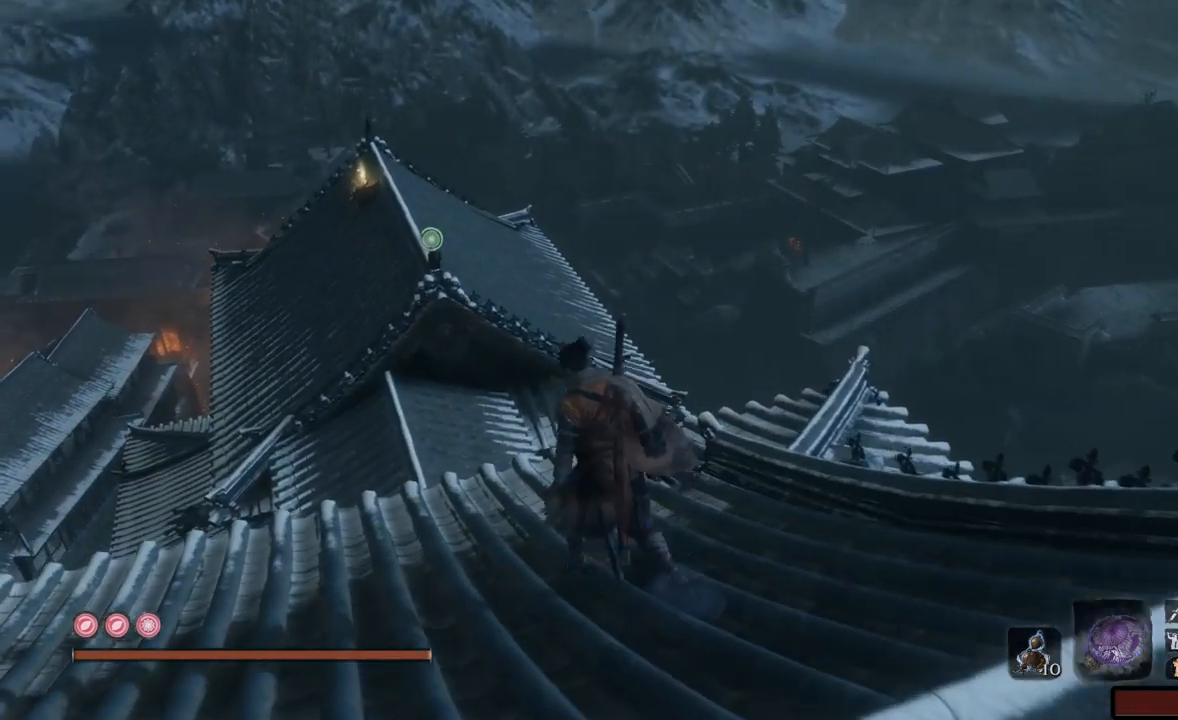
{"buttons": [], "left_stick": "up", "right_stick": "center", "events": [[34, "left_stick", "up"]]}
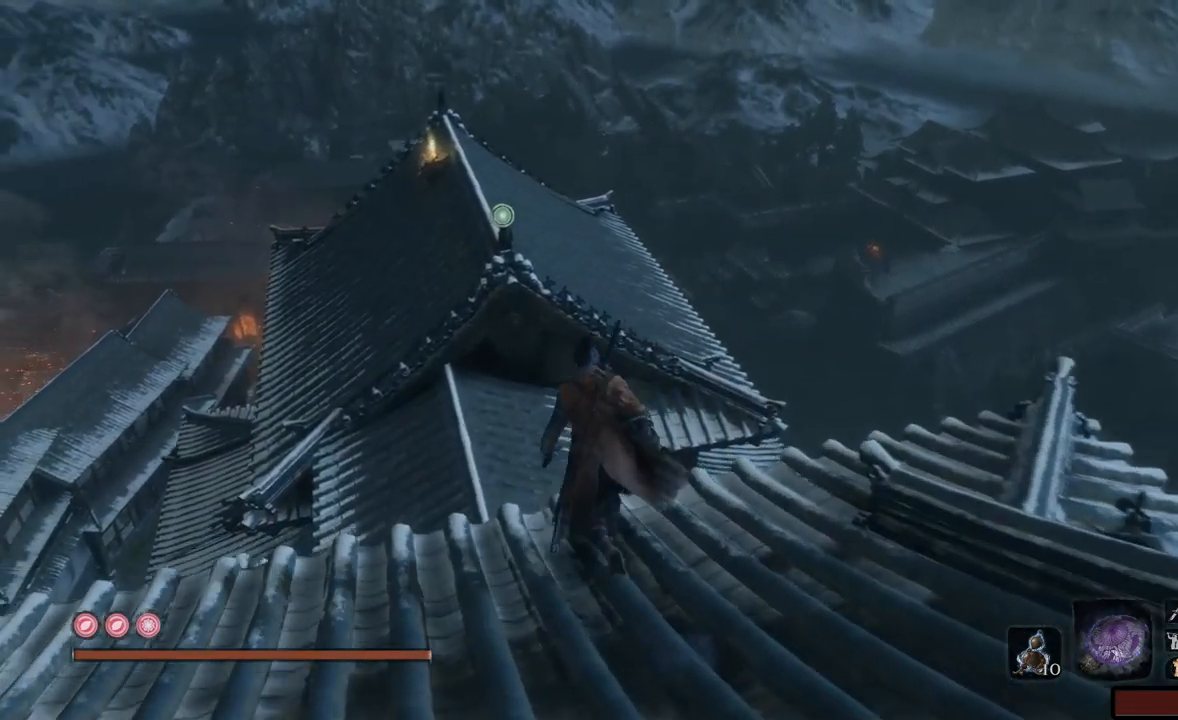
{"buttons": ["A"], "left_stick": "up", "right_stick": "center", "events": [[83, "A", "down"]]}
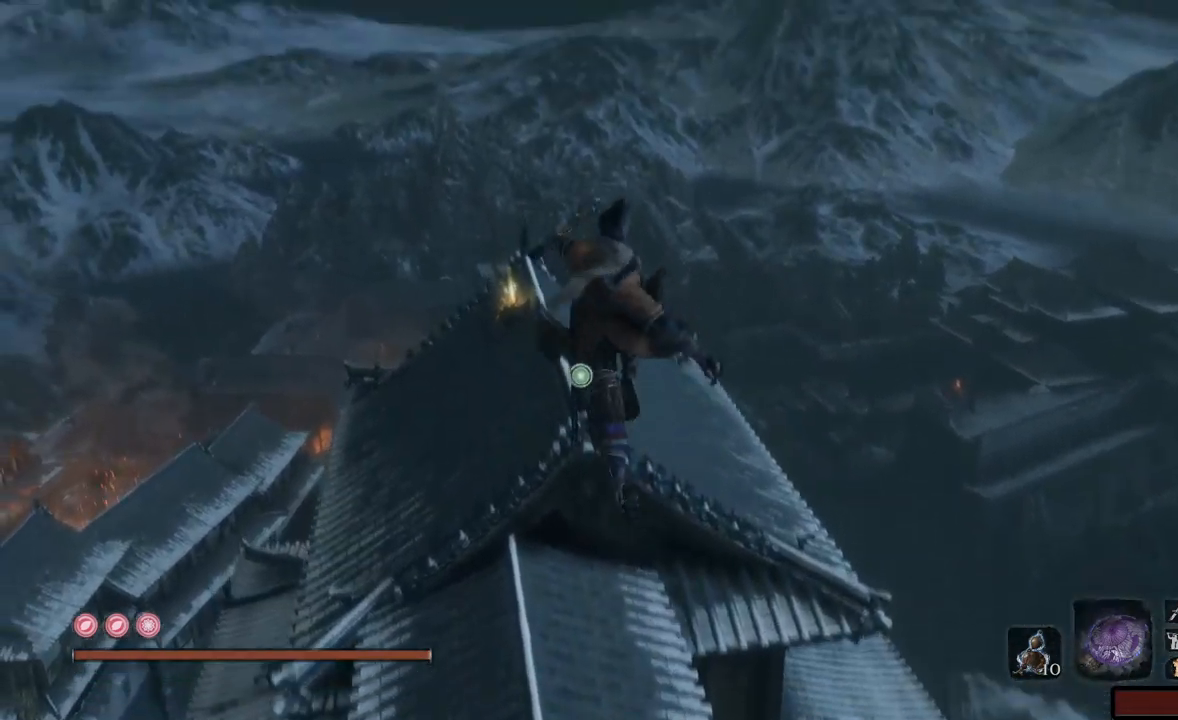
{"buttons": [], "left_stick": "up", "right_stick": "center", "events": [[451, "A", "up"]]}
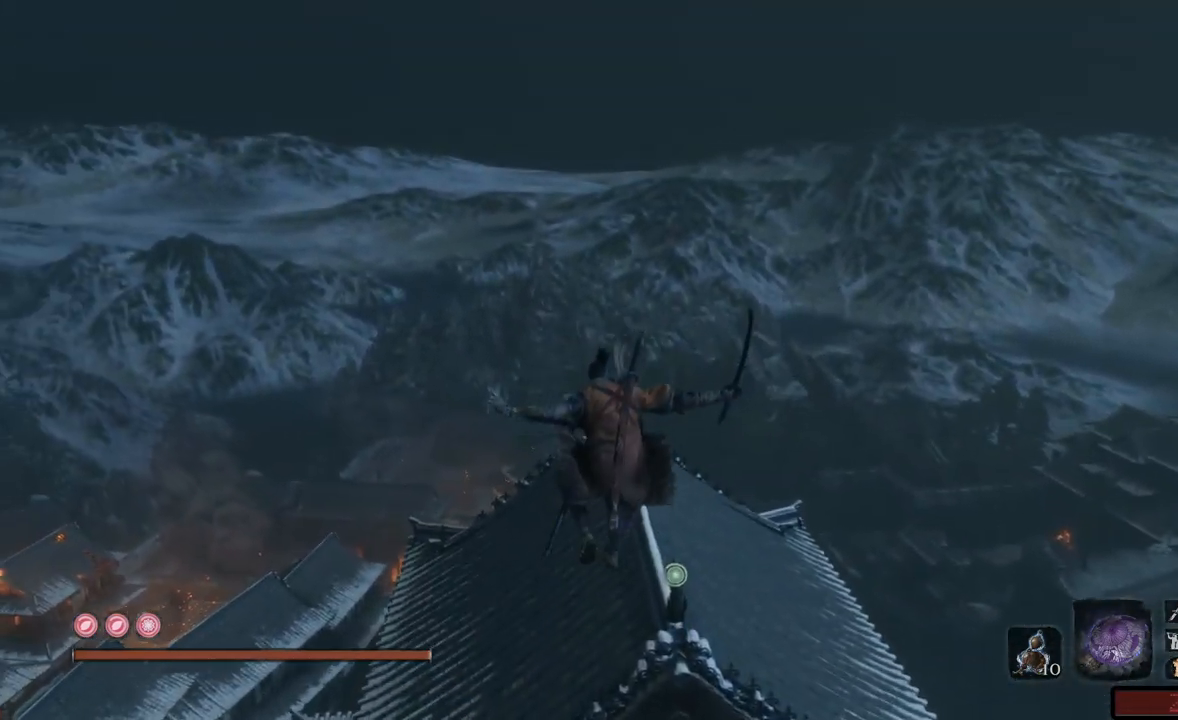
{"buttons": [], "left_stick": "up", "right_stick": "center", "events": []}
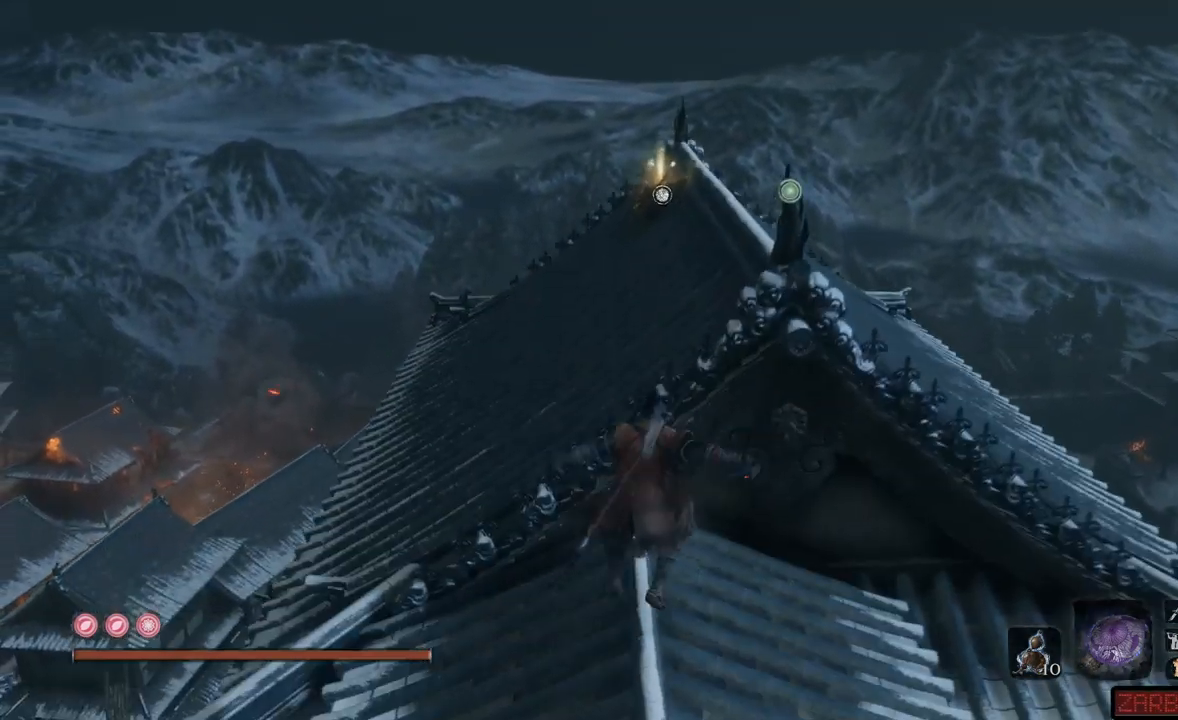
{"buttons": [], "left_stick": "up", "right_stick": "center", "events": [[134, "A", "down"], [217, "A", "up"], [317, "A", "down"], [384, "A", "up"]]}
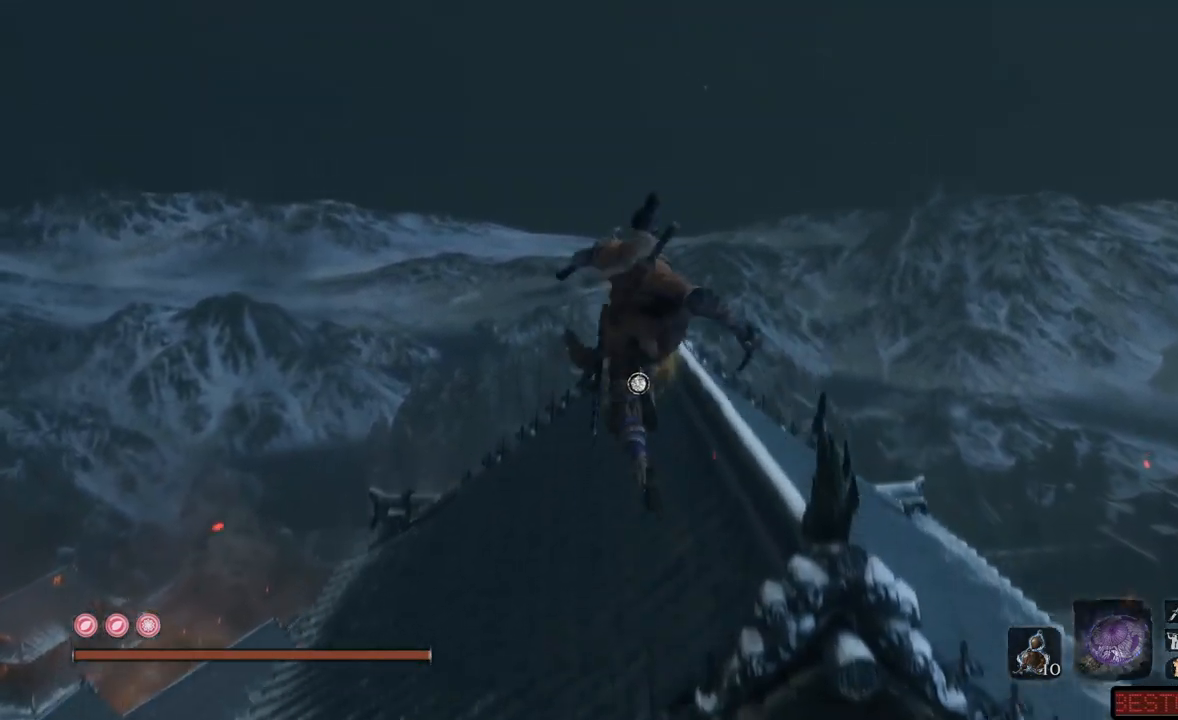
{"buttons": [], "left_stick": "up", "right_stick": "center", "events": []}
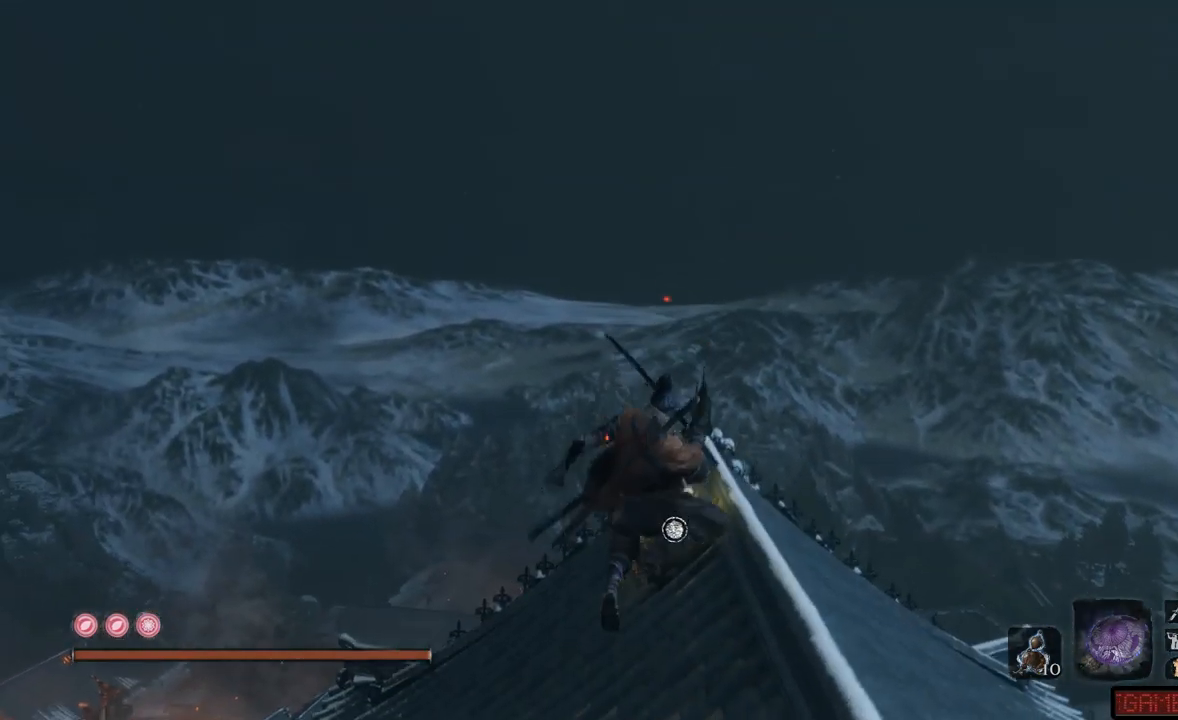
{"buttons": [], "left_stick": "up", "right_stick": "center", "events": [[201, "X", "down"], [284, "X", "up"], [384, "X", "down"], [451, "X", "up"]]}
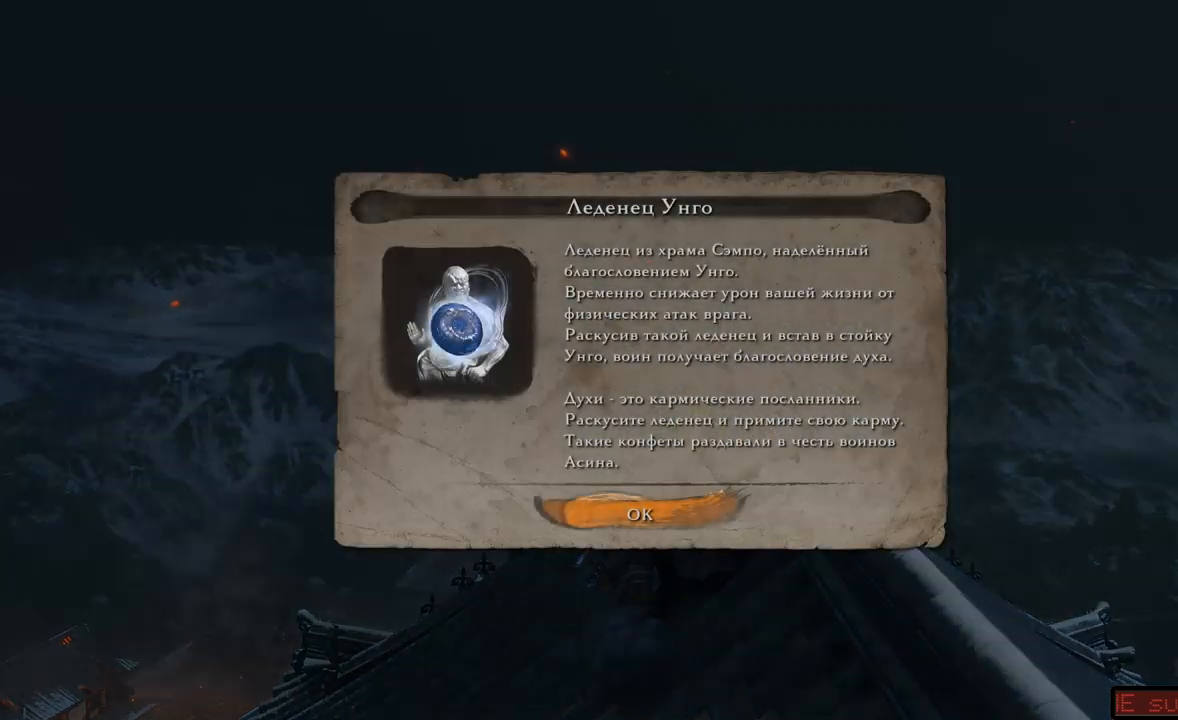
{"buttons": ["A"], "left_stick": "center", "right_stick": "center", "events": [[17, "X", "down"], [100, "left_stick", "center"], [117, "X", "up"], [500, "A", "down"]]}
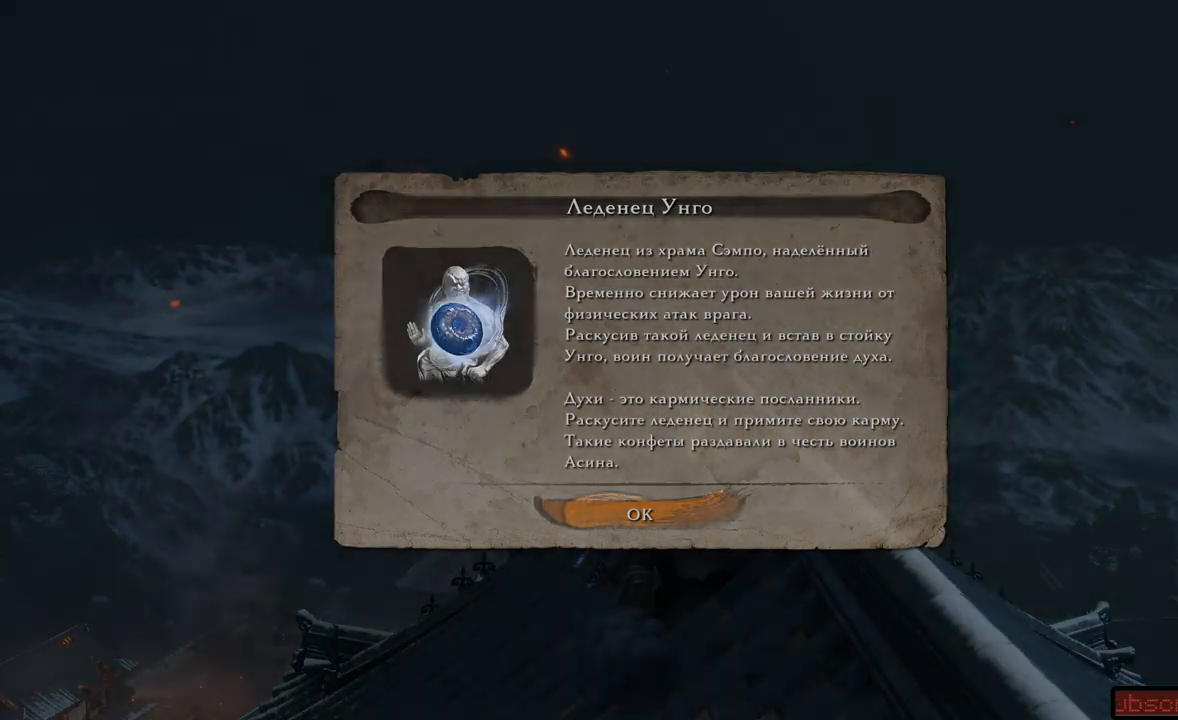
{"buttons": [], "left_stick": "up-left", "right_stick": "down-left", "events": [[84, "A", "up"], [167, "left_stick", "up-left"], [334, "right_stick", "down-left"]]}
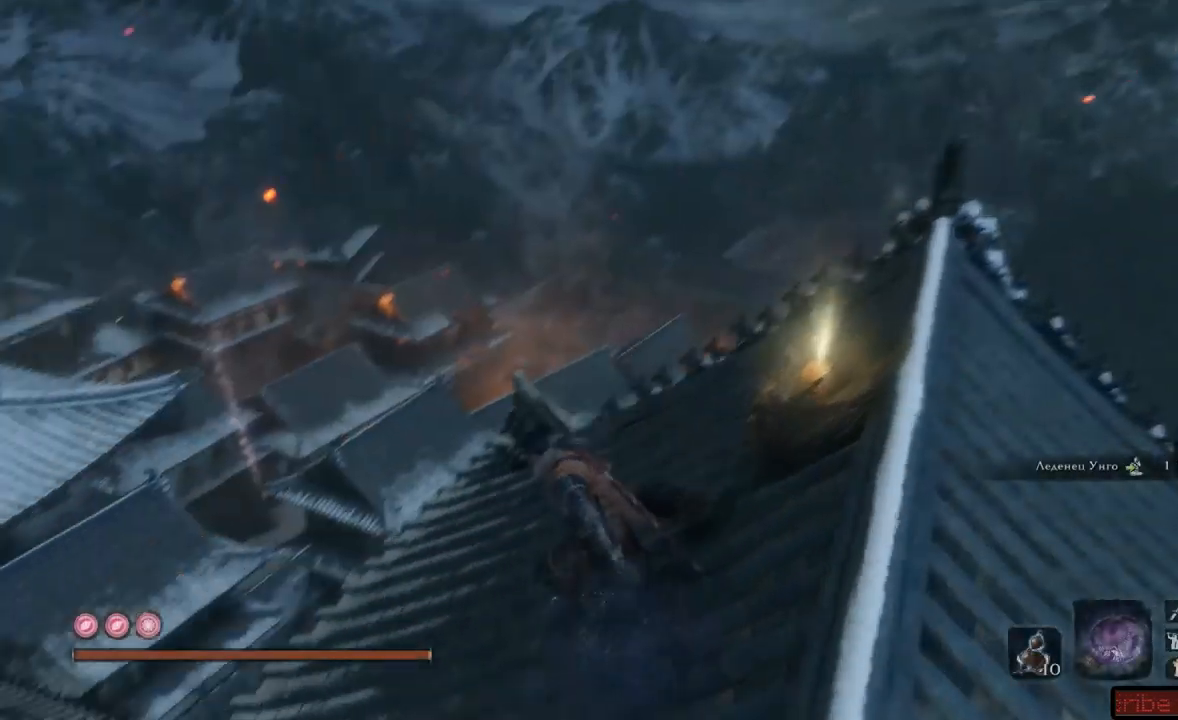
{"buttons": [], "left_stick": "up-left", "right_stick": "center", "events": [[50, "left_stick", "center"], [200, "right_stick", "center"], [450, "left_stick", "up-left"]]}
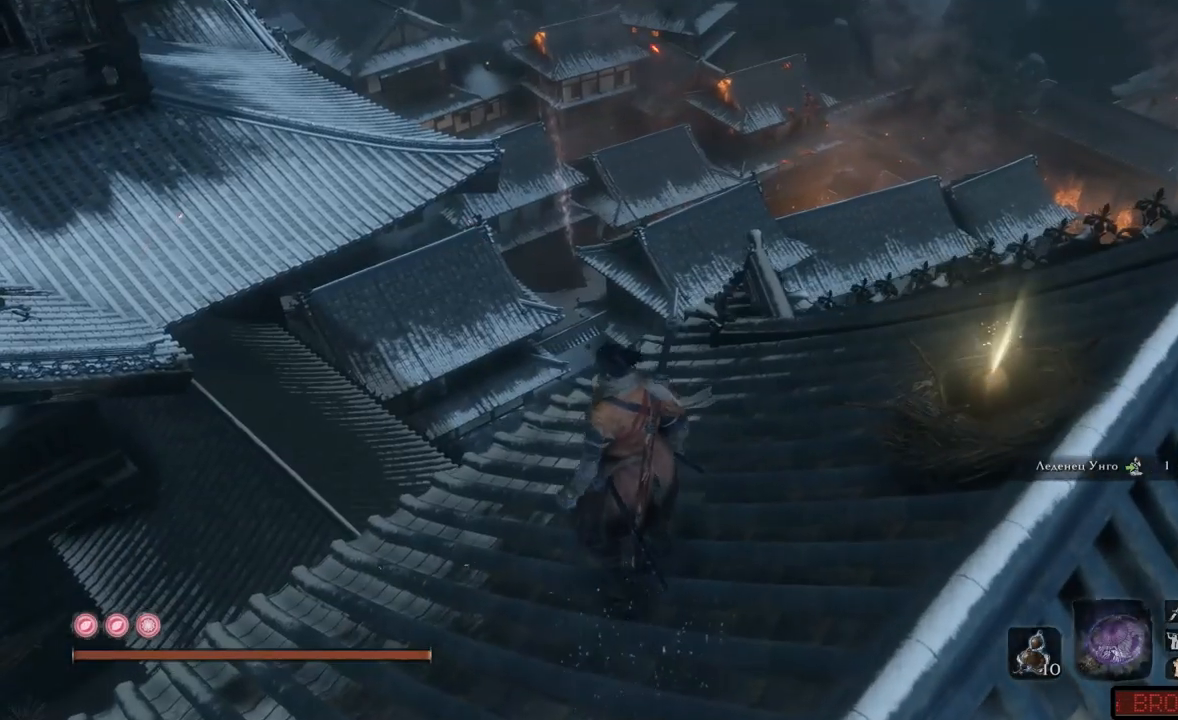
{"buttons": [], "left_stick": "center", "right_stick": "center", "events": [[317, "left_stick", "up"], [434, "left_stick", "center"]]}
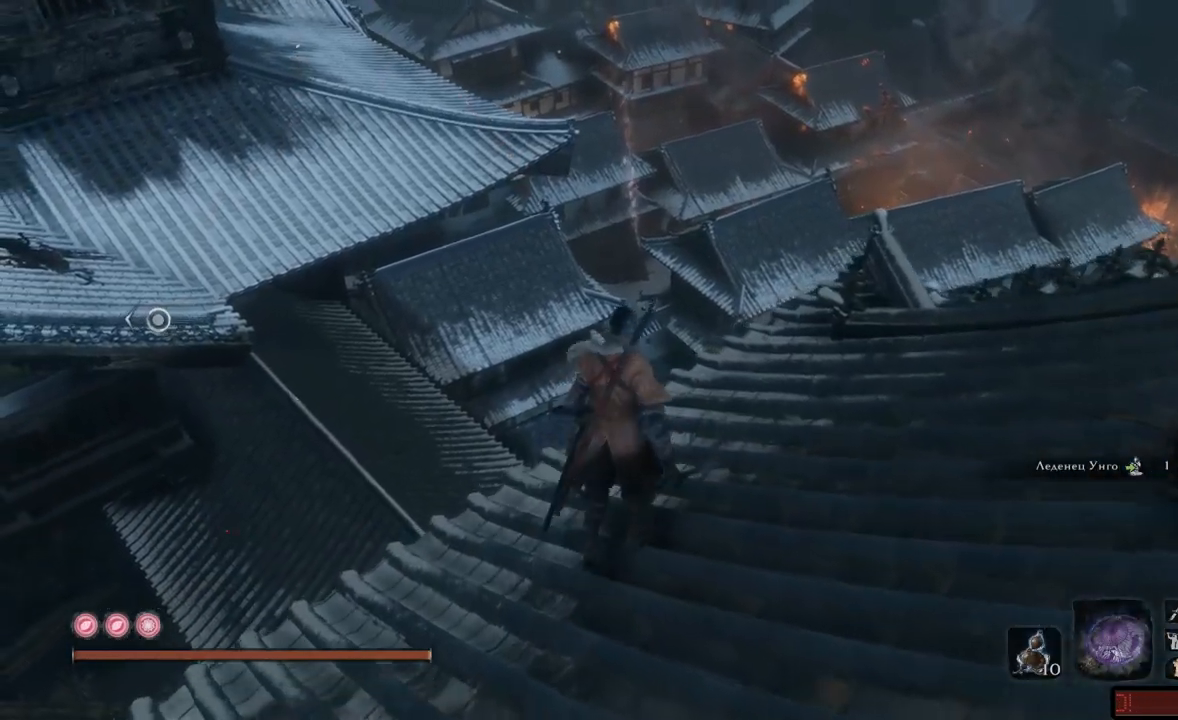
{"buttons": [], "left_stick": "up-left", "right_stick": "center", "events": [[84, "left_stick", "up-left"]]}
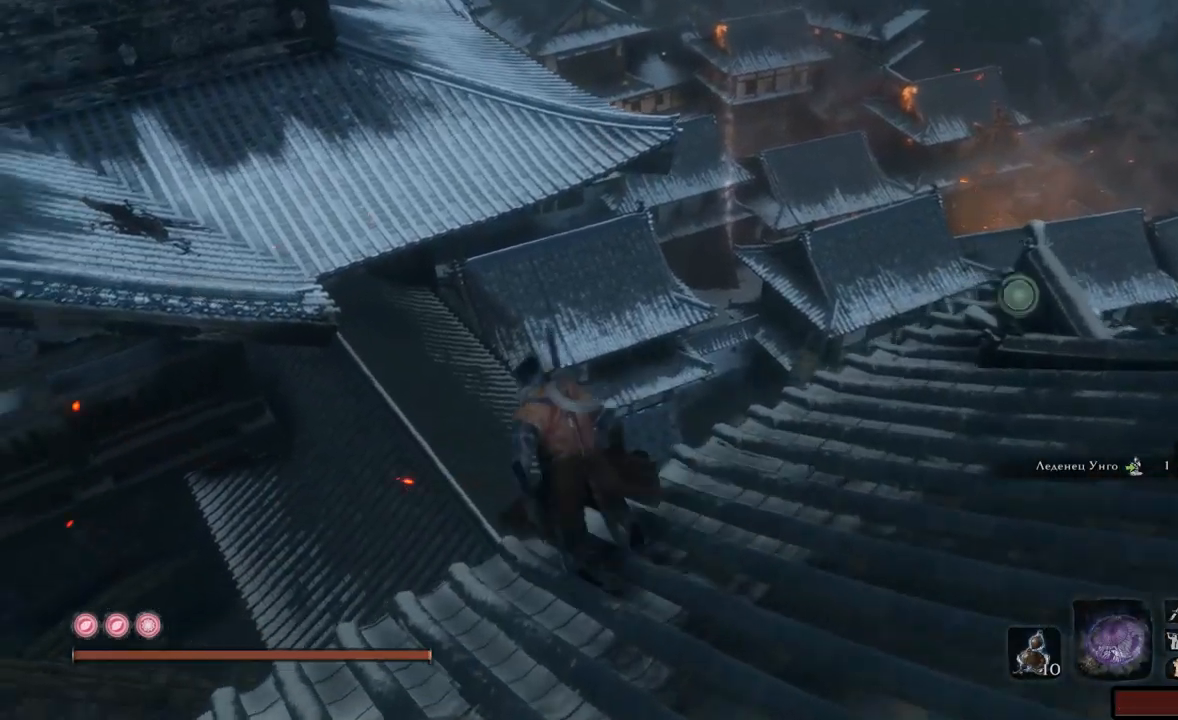
{"buttons": [], "left_stick": "up-left", "right_stick": "right", "events": [[383, "right_stick", "right"]]}
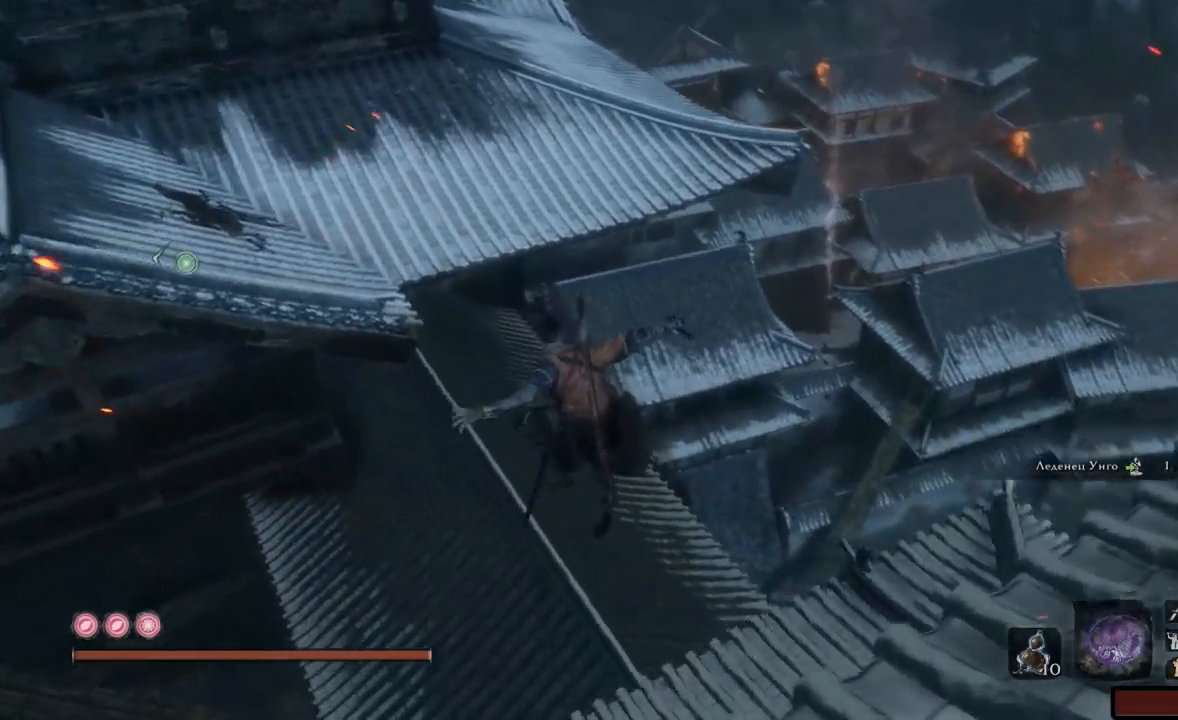
{"buttons": [], "left_stick": "up", "right_stick": "up-right", "events": [[217, "left_stick", "up"], [417, "right_stick", "up-right"]]}
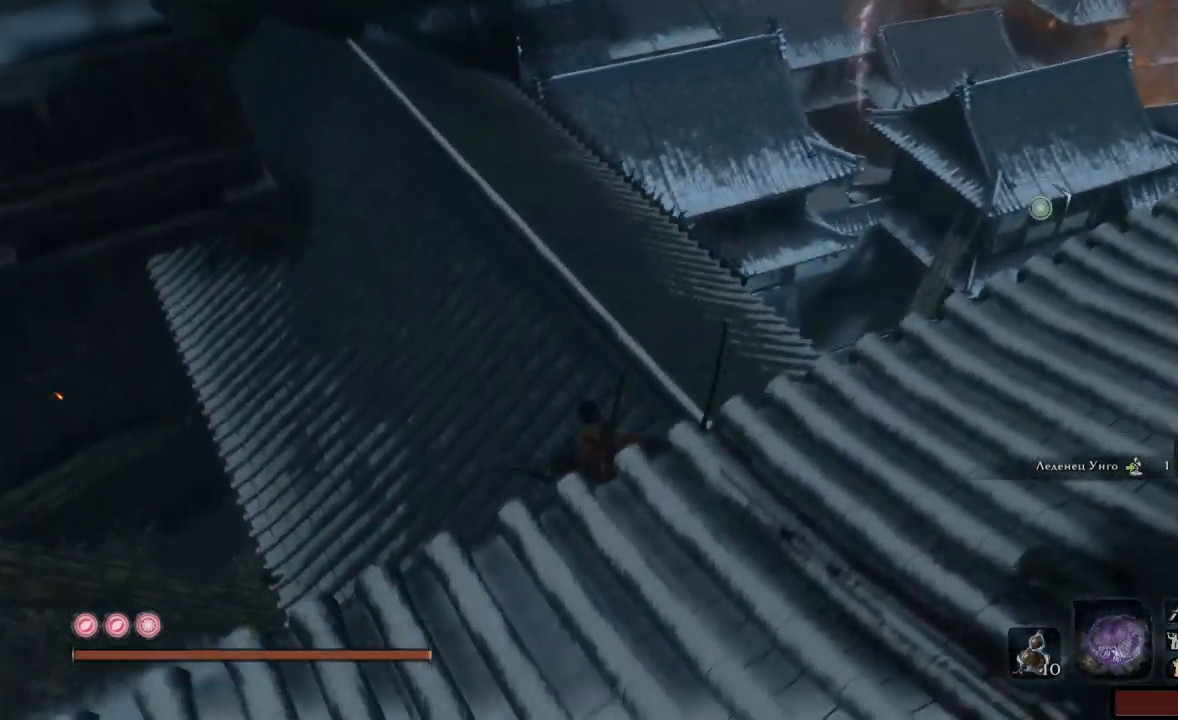
{"buttons": [], "left_stick": "up", "right_stick": "up-right"}
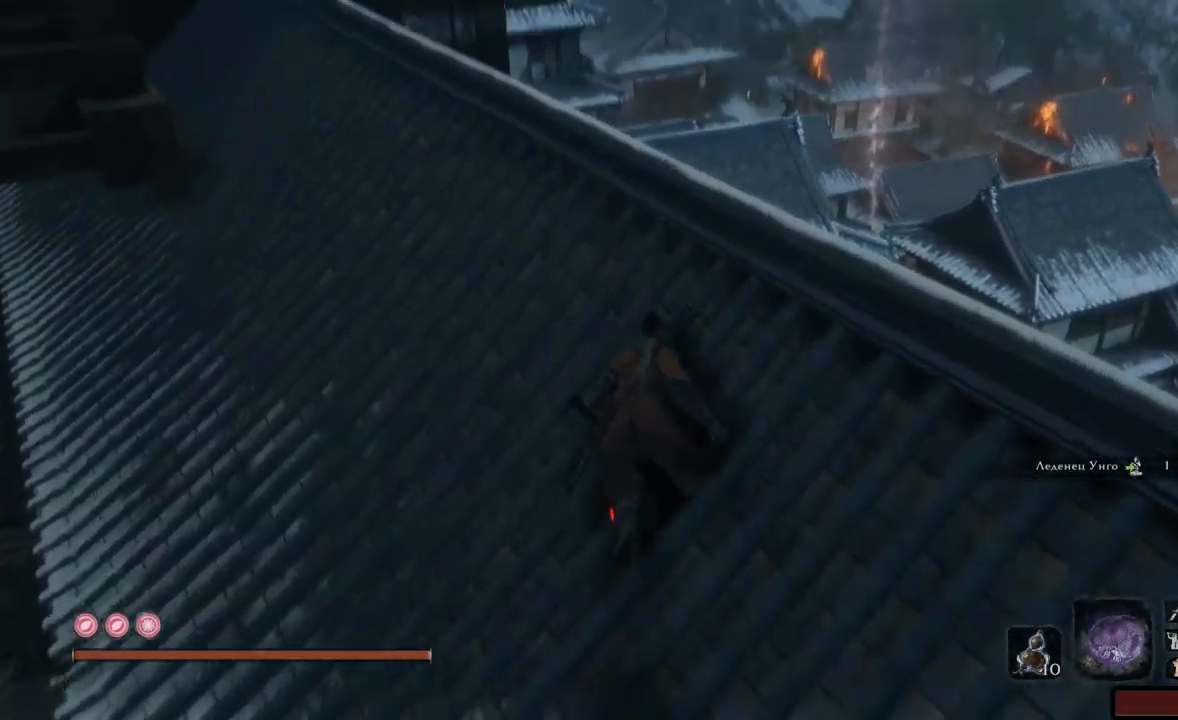
{"buttons": [], "left_stick": "up", "right_stick": "down-right", "events": [[84, "right_stick", "center"], [401, "right_stick", "down-right"]]}
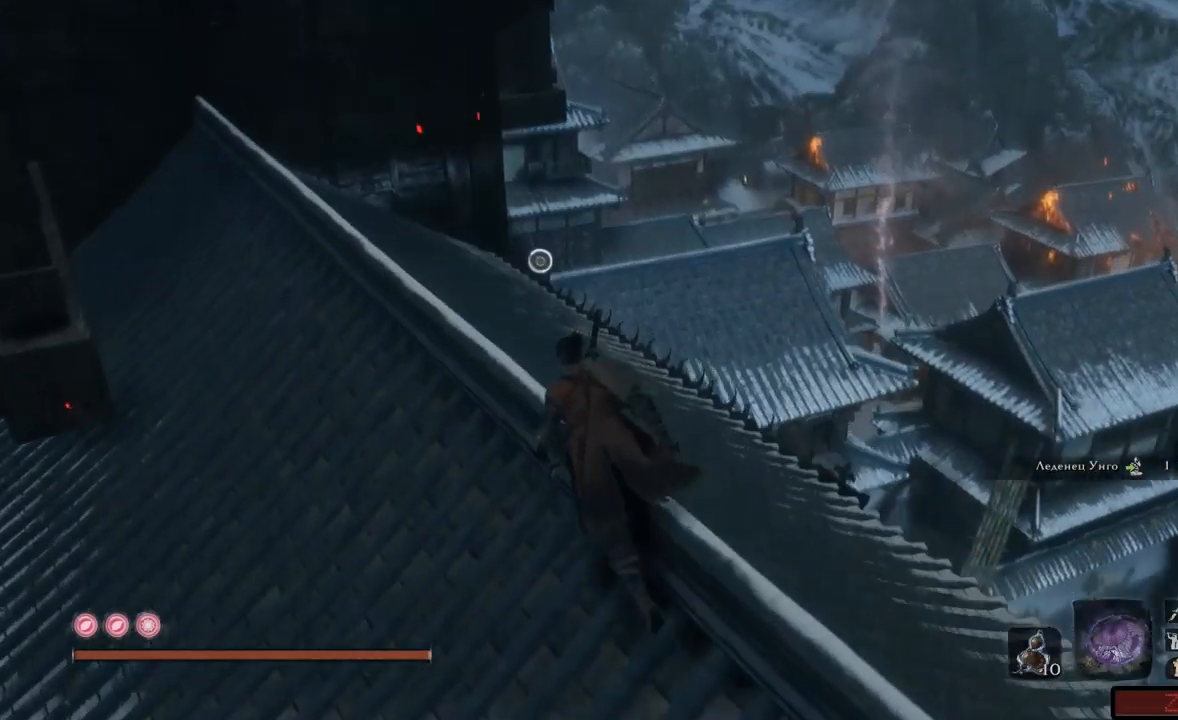
{"buttons": [], "left_stick": "up", "right_stick": "center", "events": [[333, "right_stick", "center"]]}
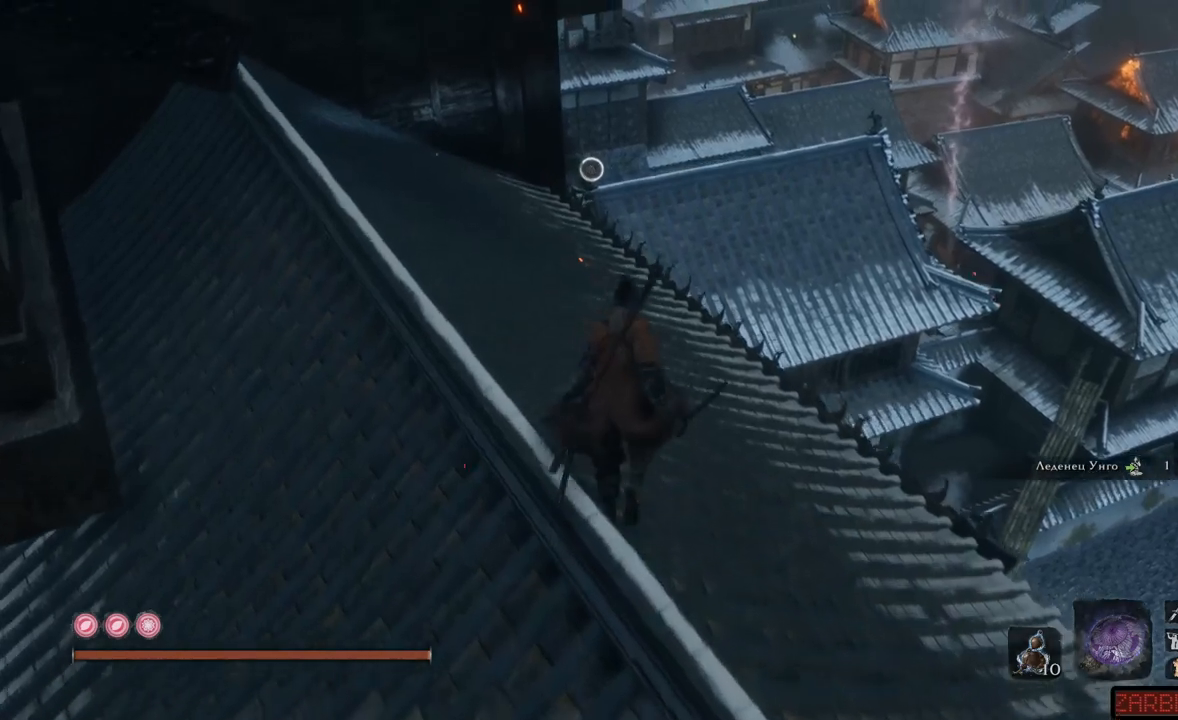
{"buttons": [], "left_stick": "up", "right_stick": "center", "events": []}
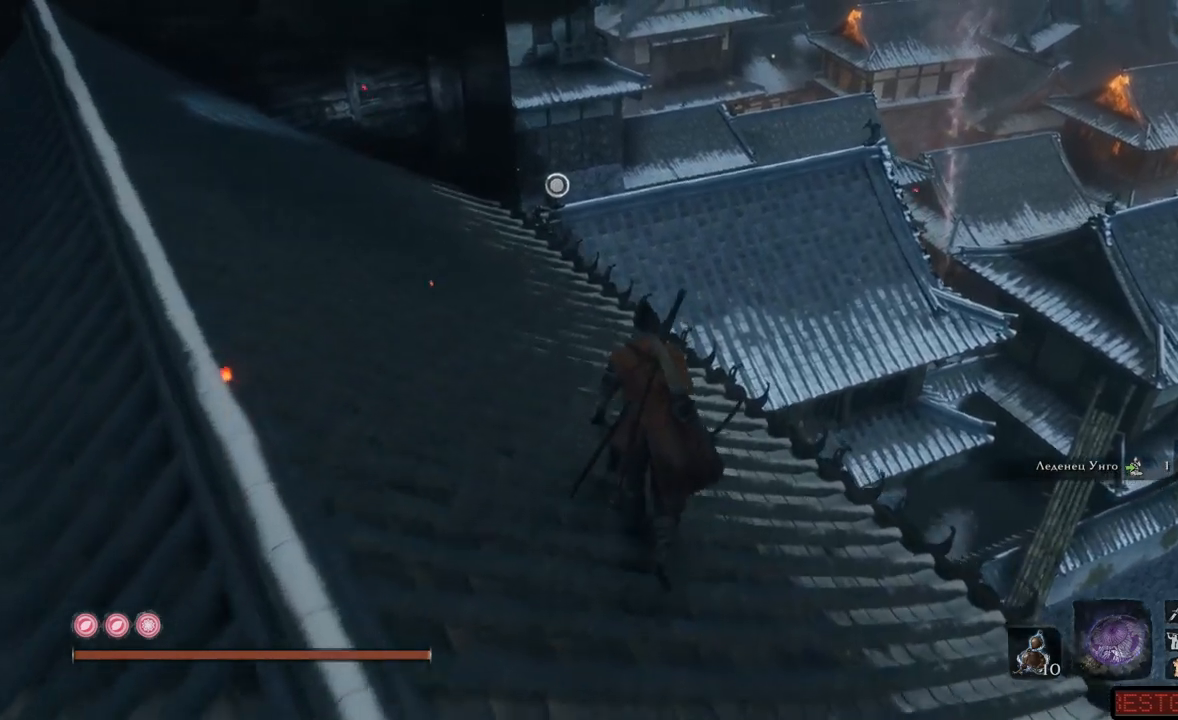
{"buttons": [], "left_stick": "up", "right_stick": "center", "events": [[167, "A", "down"], [317, "A", "up"]]}
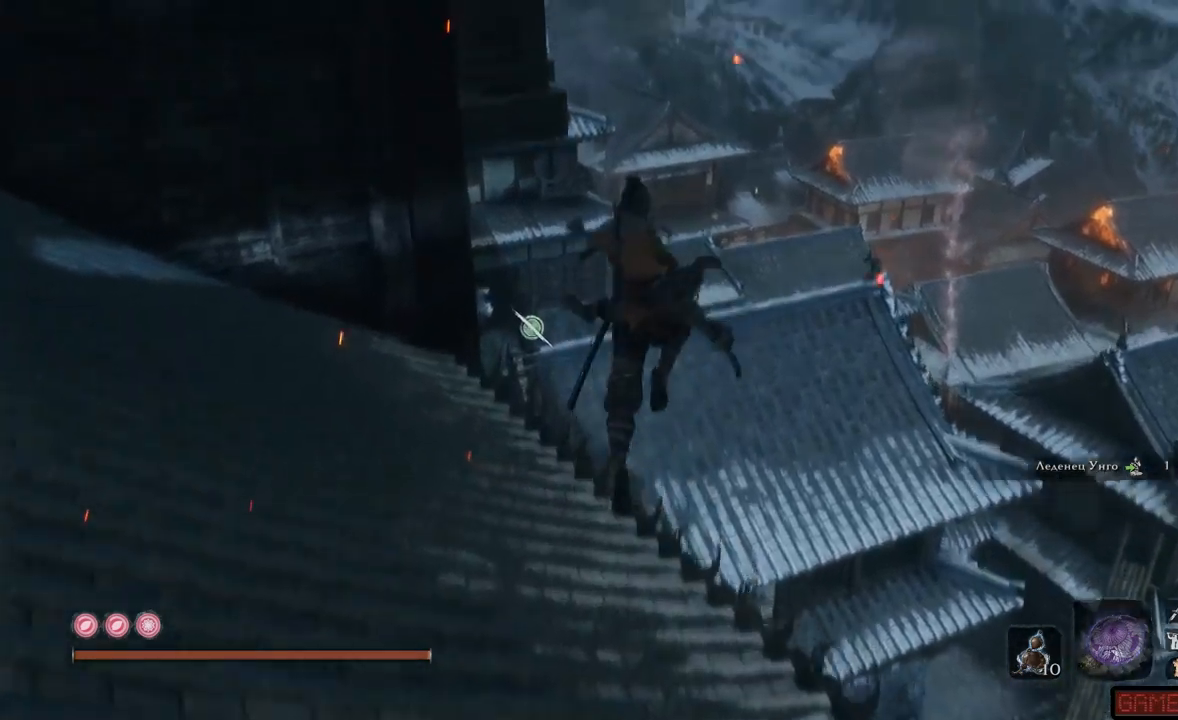
{"buttons": ["L2"], "left_stick": "up", "right_stick": "center", "events": [[100, "L2", "down"]]}